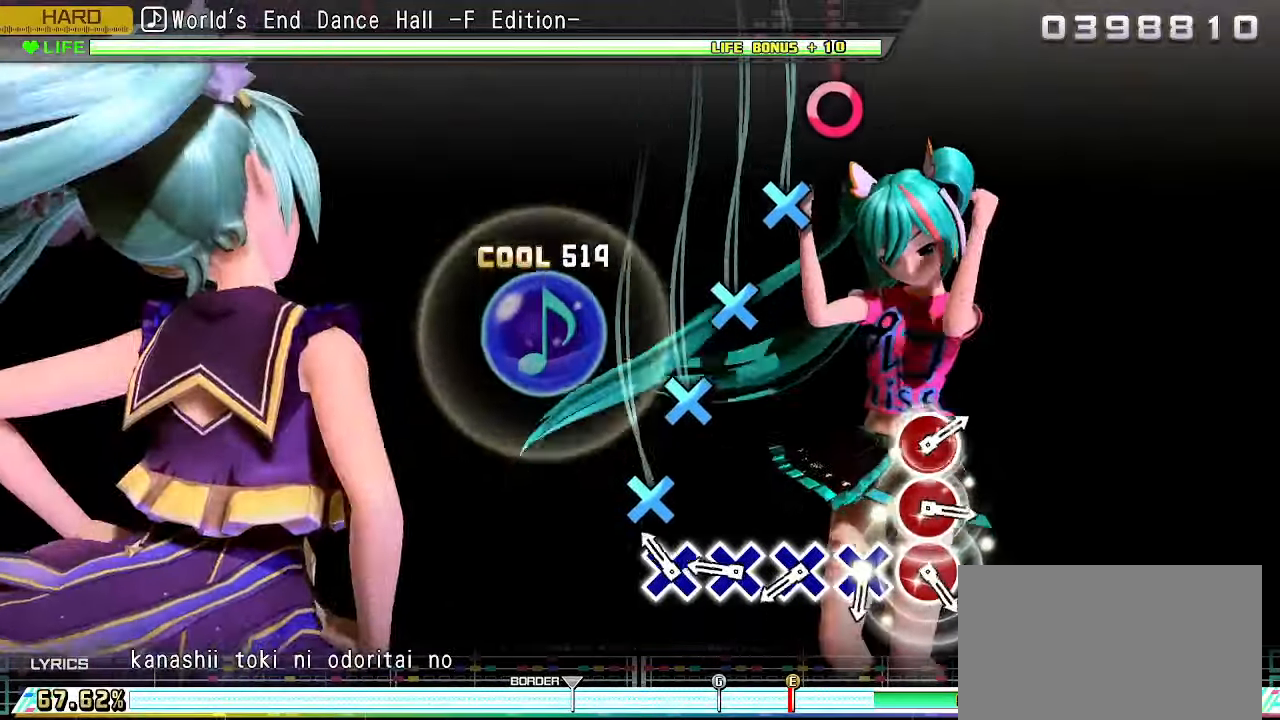
Gameplay with a controller (PlayStation layout); each line is a JSON object with the inputs held at the frame after it. "events" lists button and stick changes between this image and that frame as [ms after this image, input, new state], when the widget could be followed in between. Not read: L3 R3 SELECT START right_stick.
{"buttons": [], "left_stick": "center", "events": [[200, "CROSS", "down"], [267, "CROSS", "up"], [350, "CROSS", "down"], [450, "CROSS", "up"]]}
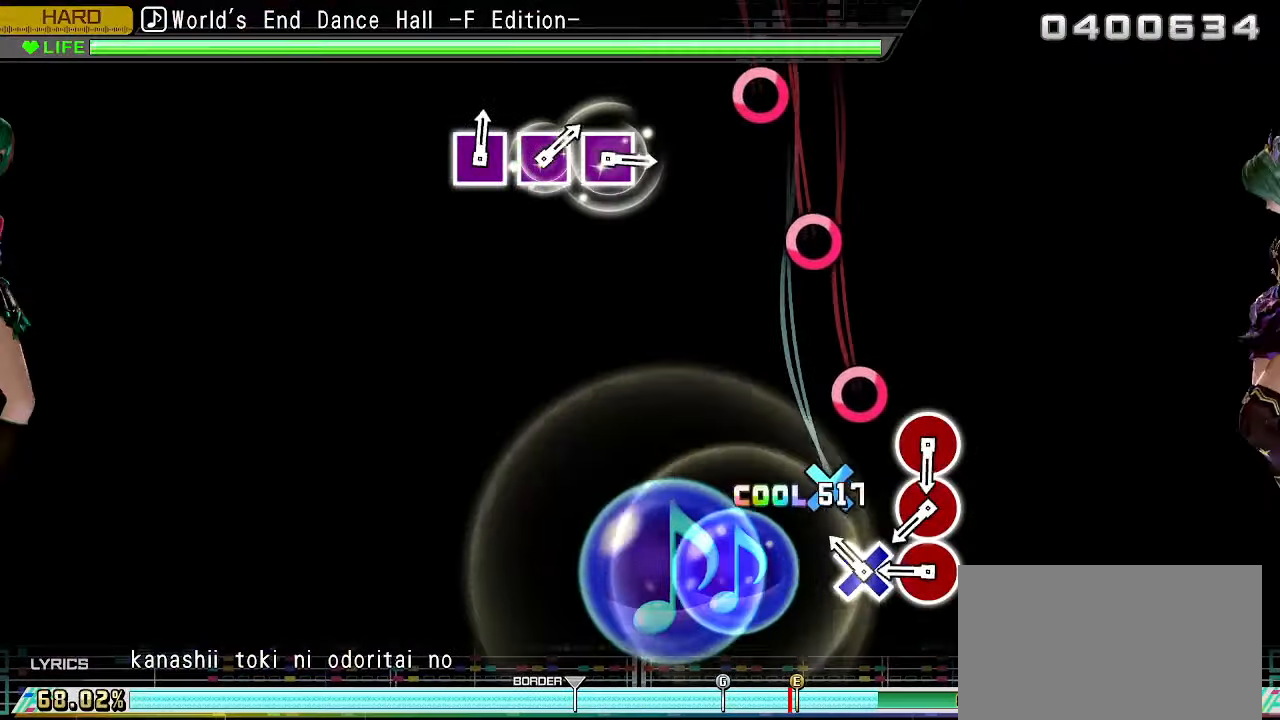
{"buttons": [], "left_stick": "center", "events": [[17, "CROSS", "down"], [134, "CROSS", "up"], [200, "CROSS", "down"], [284, "CROSS", "up"], [384, "CIRCLE", "down"], [484, "CIRCLE", "up"]]}
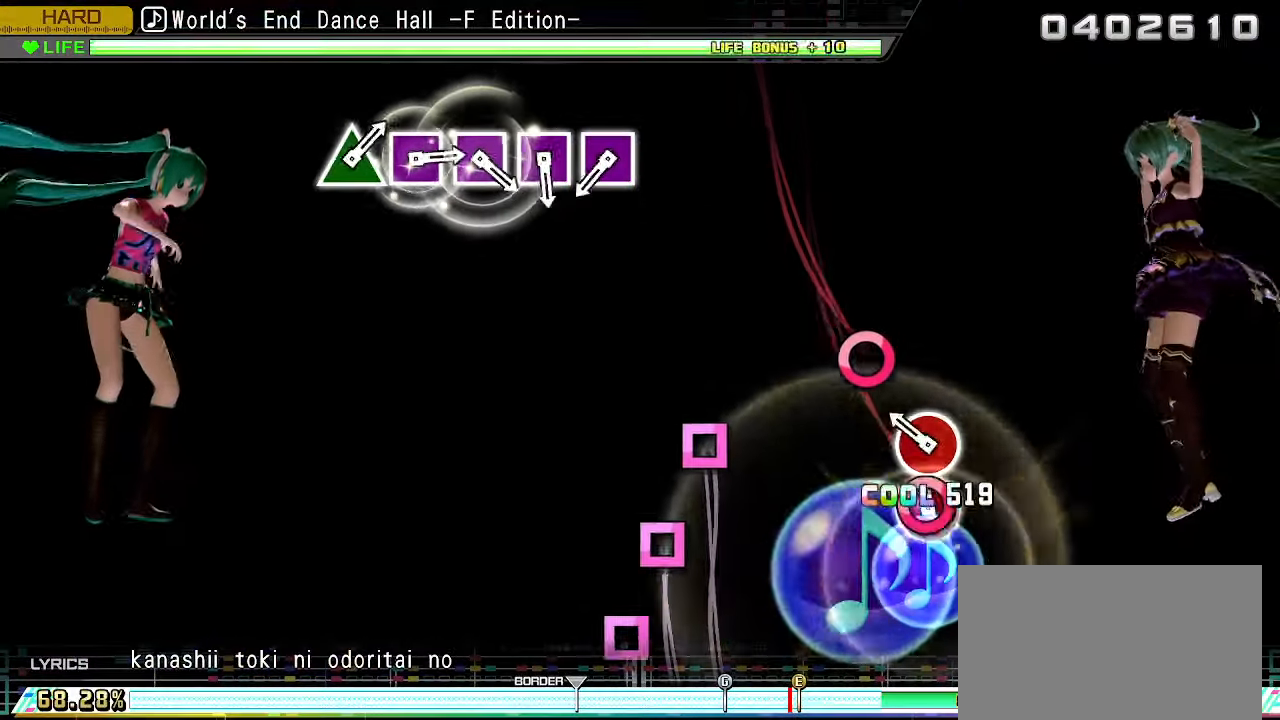
{"buttons": [], "left_stick": "center", "events": [[50, "CIRCLE", "down"], [150, "CIRCLE", "up"], [217, "CIRCLE", "down"], [367, "CIRCLE", "up"]]}
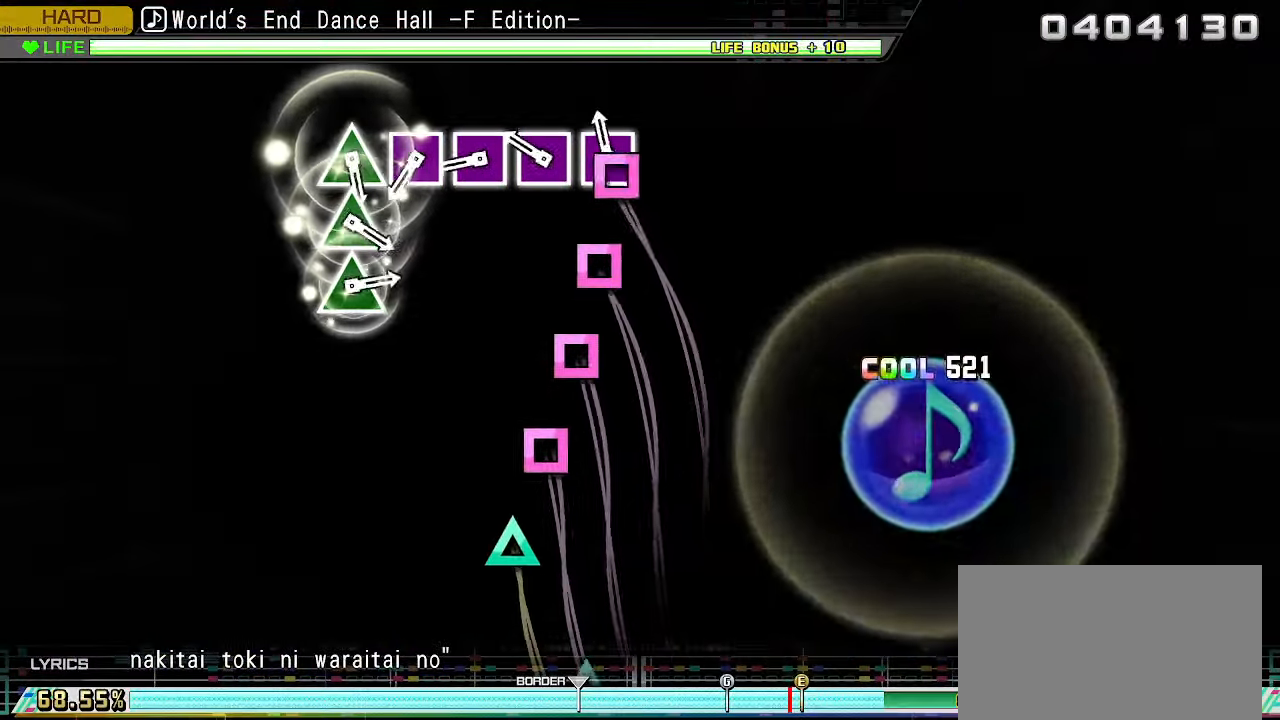
{"buttons": ["SQUARE"], "left_stick": "center", "events": [[100, "SQUARE", "down"], [184, "SQUARE", "up"], [267, "SQUARE", "down"], [350, "SQUARE", "up"], [434, "SQUARE", "down"]]}
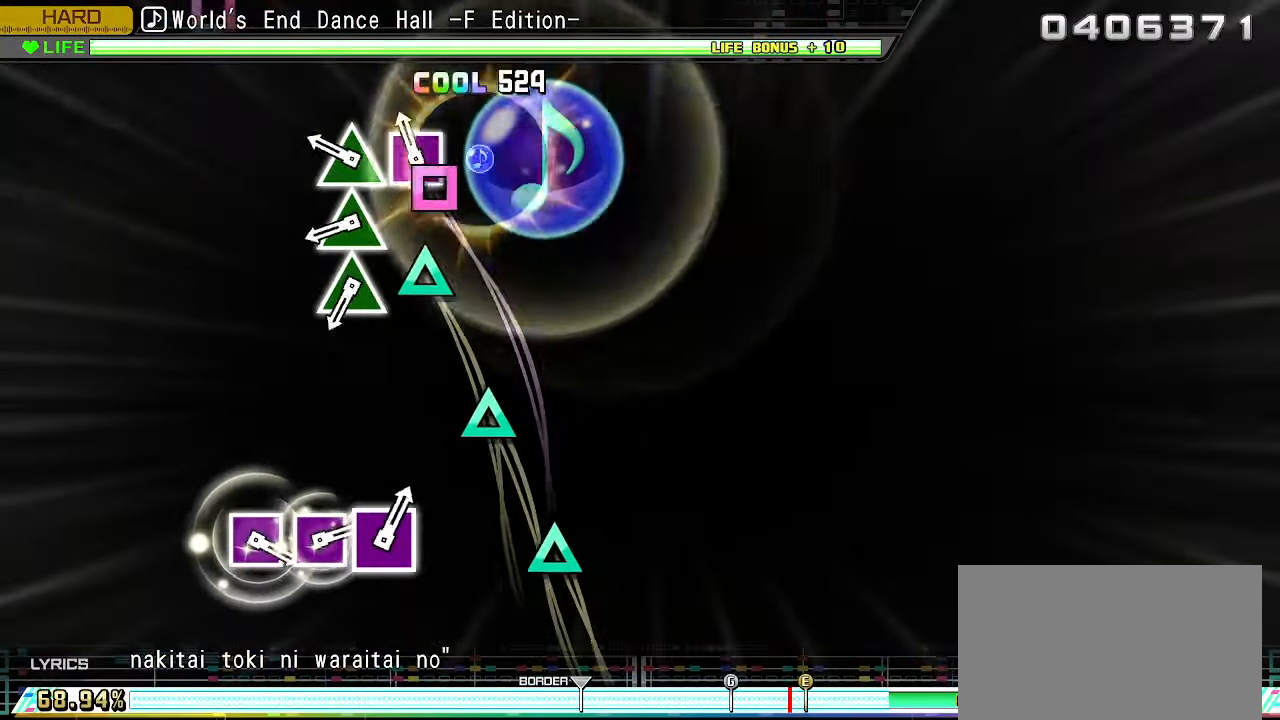
{"buttons": ["TRIANGLE"], "left_stick": "center", "events": [[34, "SQUARE", "up"], [100, "SQUARE", "down"], [200, "SQUARE", "up"], [300, "TRIANGLE", "down"], [400, "TRIANGLE", "up"], [484, "TRIANGLE", "down"]]}
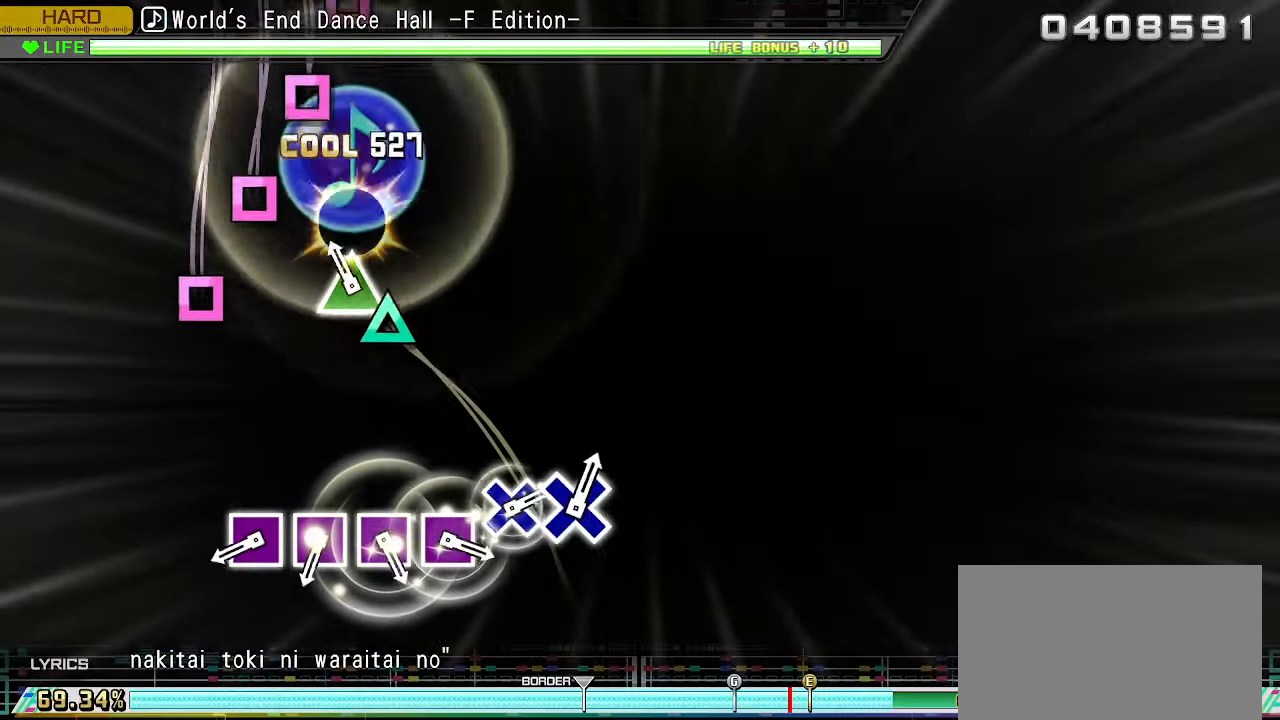
{"buttons": ["SQUARE"], "left_stick": "center", "events": [[67, "TRIANGLE", "up"], [134, "TRIANGLE", "down"], [267, "TRIANGLE", "up"], [466, "SQUARE", "down"]]}
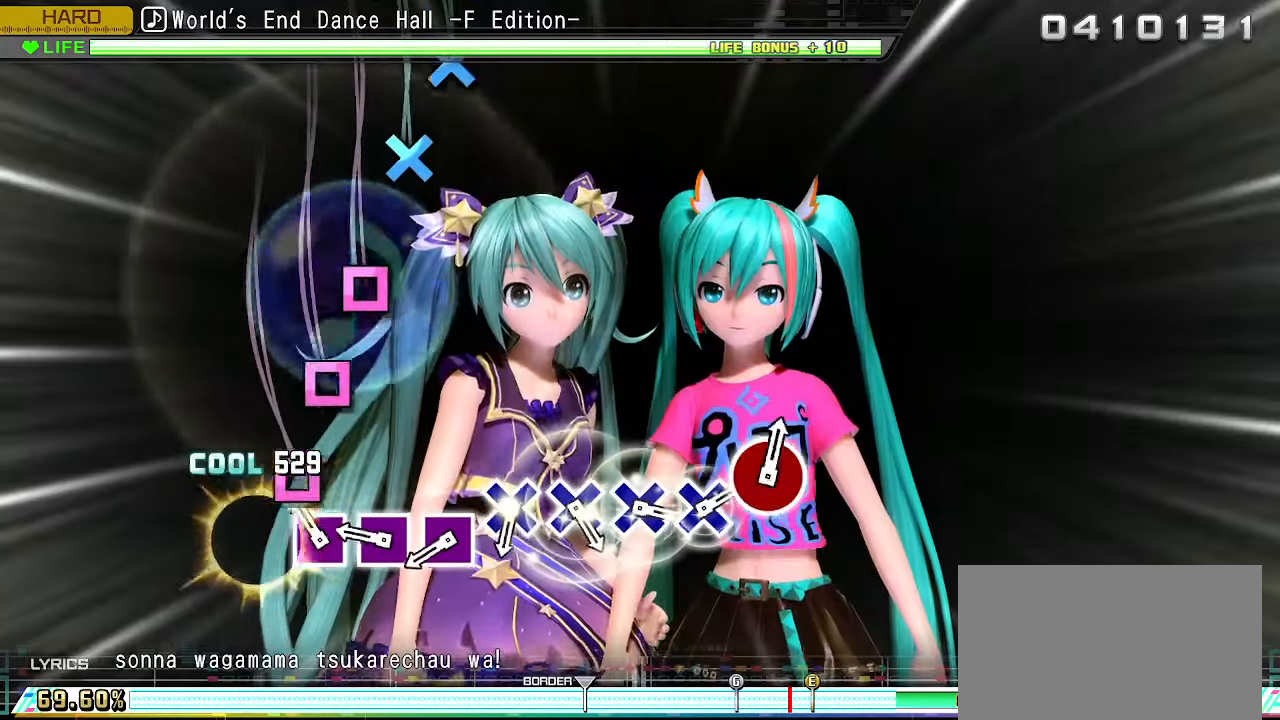
{"buttons": ["SQUARE"], "left_stick": "center", "events": [[50, "SQUARE", "up"], [150, "SQUARE", "down"], [250, "SQUARE", "up"], [333, "SQUARE", "down"], [416, "L2", "down"], [433, "SQUARE", "up"], [483, "L2", "up"], [500, "SQUARE", "down"]]}